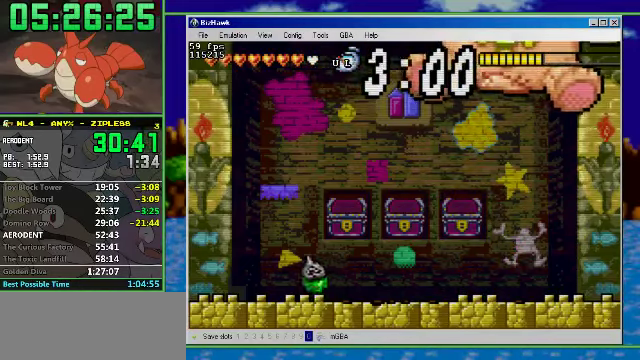
Gameplay with a controller (Nintendo layout); each line is a JSON object with the inputs held at the frame after it. "events" lists button and stick changes between this image and that frame as [ms after this image, input, new state], when the widget could be followed in between. Not read: L3 R3.
{"buttons": ["R1", "DPAD_LEFT"], "events": [[300, "R1", "down"], [400, "DPAD_UP", "up"]]}
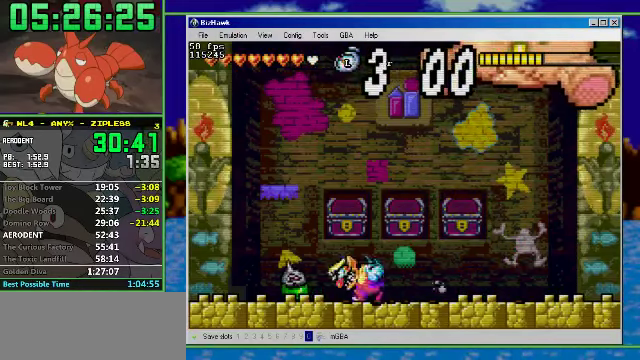
{"buttons": ["R1", "DPAD_UP", "DPAD_RIGHT"], "events": [[133, "R1", "up"], [200, "DPAD_UP", "down"], [266, "DPAD_LEFT", "up"], [333, "DPAD_RIGHT", "down"], [433, "R1", "down"]]}
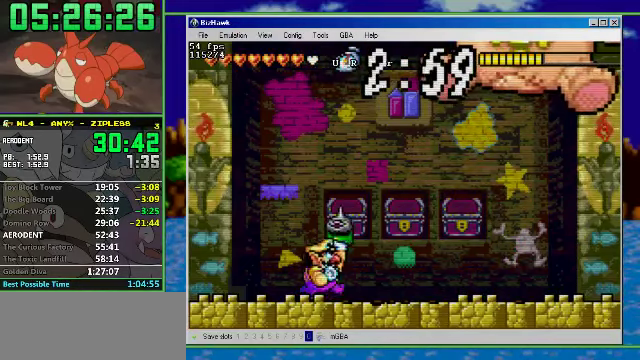
{"buttons": ["A", "DPAD_UP", "DPAD_RIGHT"], "events": [[333, "A", "down"], [333, "R1", "up"]]}
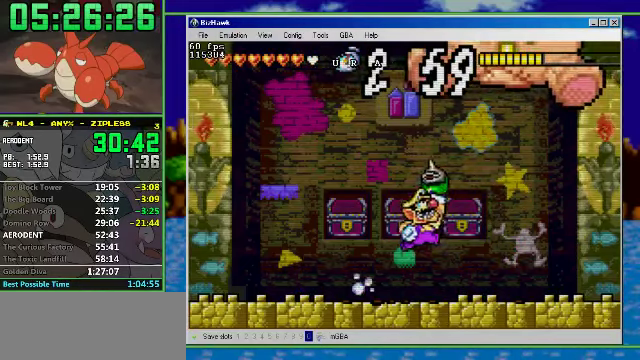
{"buttons": ["DPAD_UP", "DPAD_LEFT"], "events": [[234, "A", "up"], [234, "B", "down"], [234, "DPAD_RIGHT", "up"], [334, "DPAD_LEFT", "down"], [367, "B", "up"]]}
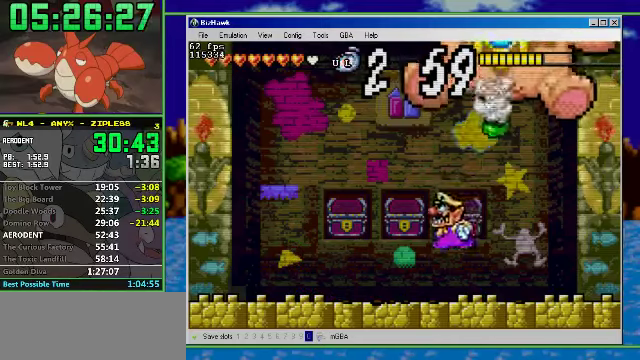
{"buttons": ["DPAD_UP", "DPAD_LEFT"], "events": []}
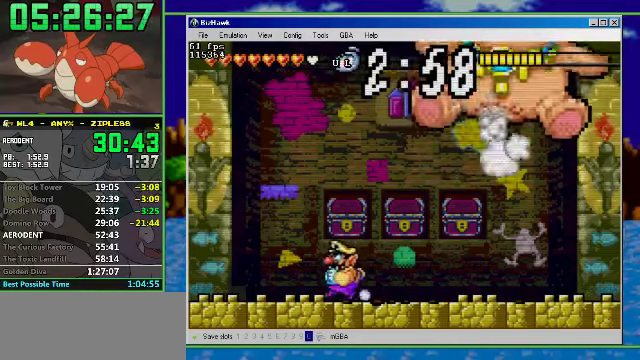
{"buttons": [], "events": [[134, "DPAD_LEFT", "up"], [134, "DPAD_RIGHT", "down"], [134, "DPAD_UP", "up"], [467, "DPAD_RIGHT", "up"]]}
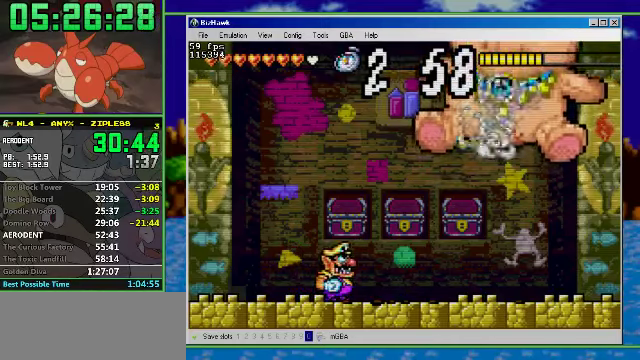
{"buttons": [], "events": [[234, "DPAD_RIGHT", "down"], [400, "DPAD_RIGHT", "up"]]}
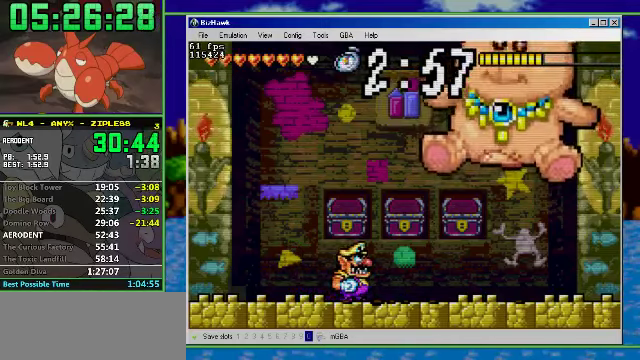
{"buttons": [], "events": []}
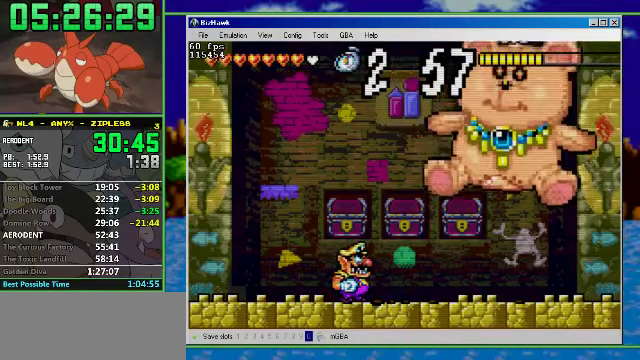
{"buttons": ["B"], "events": [[467, "B", "down"]]}
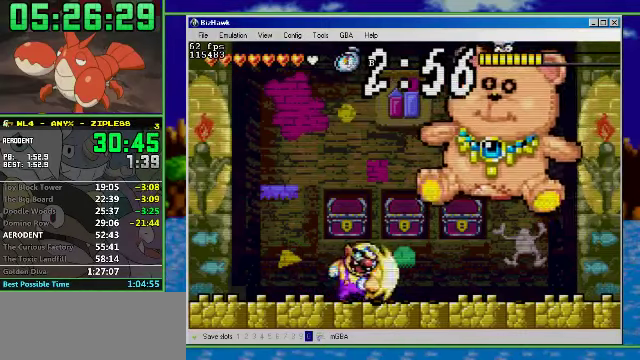
{"buttons": [], "events": [[34, "A", "down"], [234, "B", "up"], [267, "A", "up"]]}
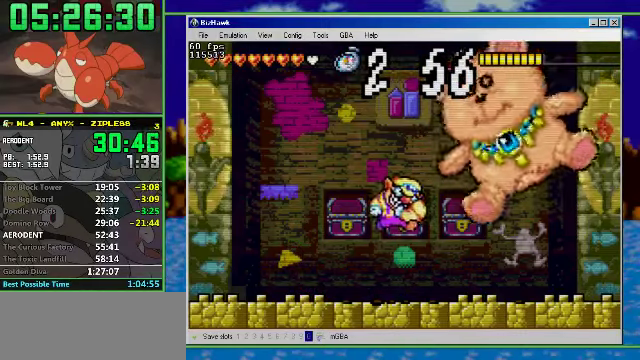
{"buttons": ["DPAD_RIGHT"], "events": [[367, "DPAD_RIGHT", "down"]]}
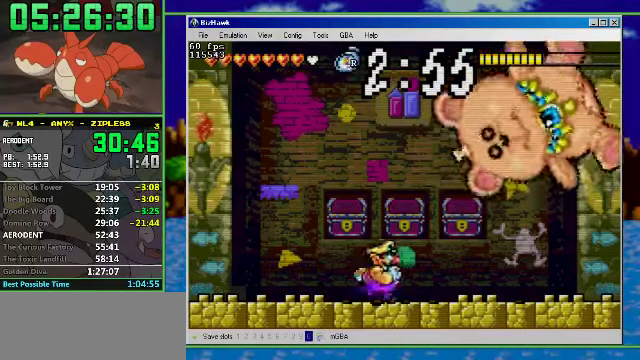
{"buttons": [], "events": [[134, "DPAD_RIGHT", "up"]]}
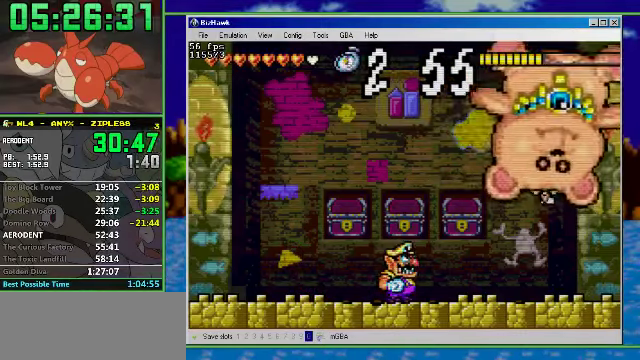
{"buttons": [], "events": [[134, "B", "down"], [234, "B", "up"]]}
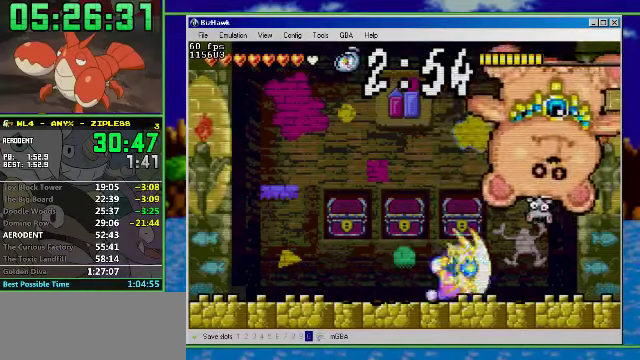
{"buttons": ["DPAD_LEFT"], "events": [[67, "A", "down"], [200, "A", "up"], [334, "DPAD_LEFT", "down"]]}
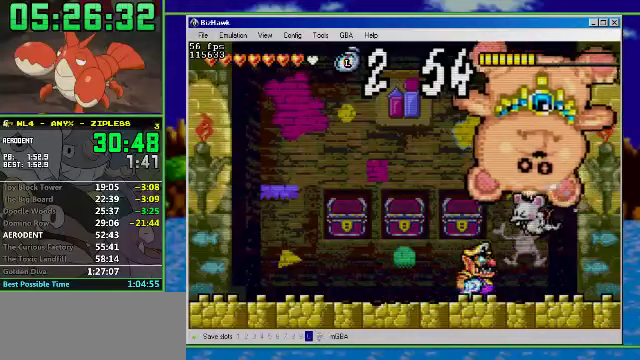
{"buttons": ["DPAD_RIGHT"], "events": [[433, "DPAD_LEFT", "up"], [467, "DPAD_RIGHT", "down"]]}
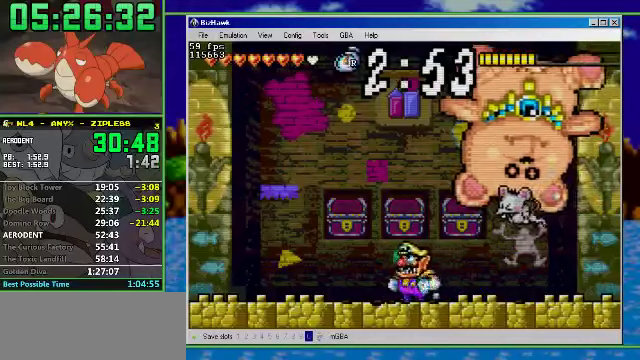
{"buttons": ["A"], "events": [[67, "DPAD_RIGHT", "up"], [133, "B", "down"], [200, "B", "up"], [433, "A", "down"]]}
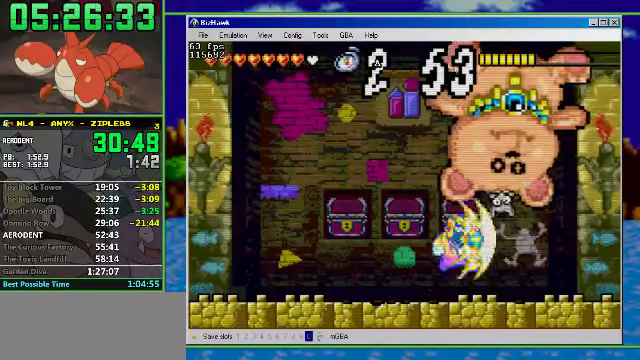
{"buttons": ["DPAD_LEFT"], "events": [[100, "A", "up"], [233, "DPAD_LEFT", "down"]]}
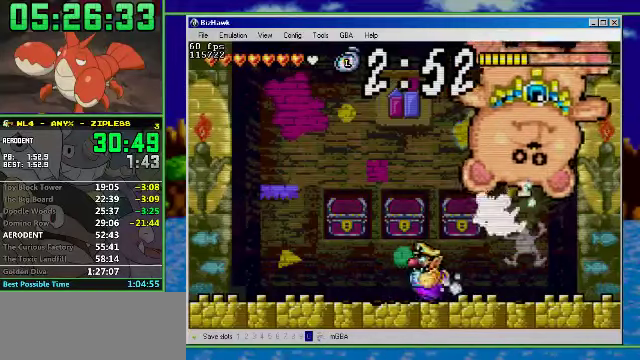
{"buttons": [], "events": [[100, "DPAD_LEFT", "up"], [133, "DPAD_RIGHT", "down"], [267, "DPAD_RIGHT", "up"]]}
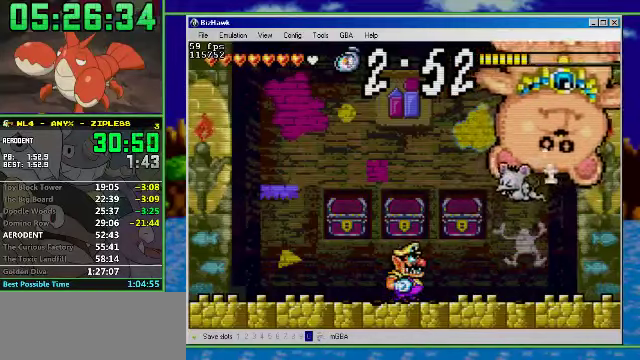
{"buttons": ["A"], "events": [[33, "B", "down"], [100, "B", "up"], [400, "A", "down"]]}
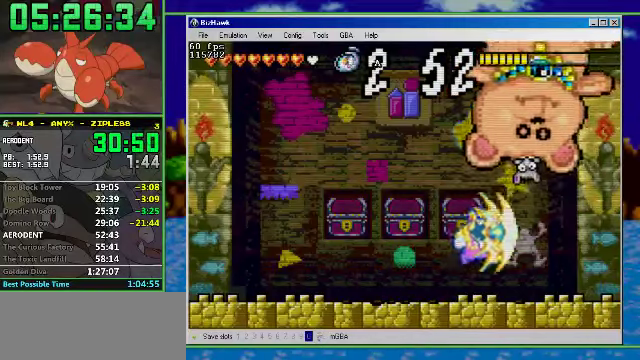
{"buttons": ["DPAD_RIGHT"], "events": [[67, "A", "up"], [300, "DPAD_LEFT", "down"], [400, "DPAD_LEFT", "up"], [433, "DPAD_RIGHT", "down"]]}
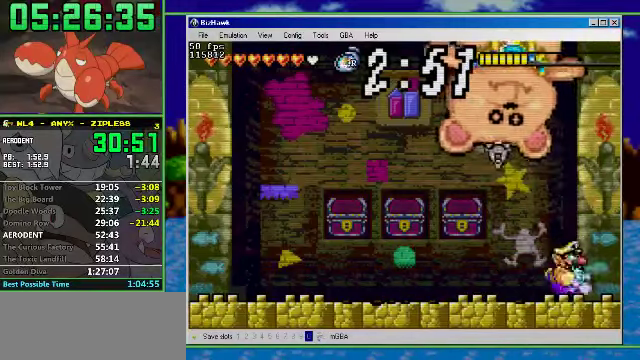
{"buttons": ["A", "B", "DPAD_LEFT"], "events": [[133, "DPAD_LEFT", "down"], [167, "DPAD_RIGHT", "up"], [267, "B", "down"], [300, "A", "down"]]}
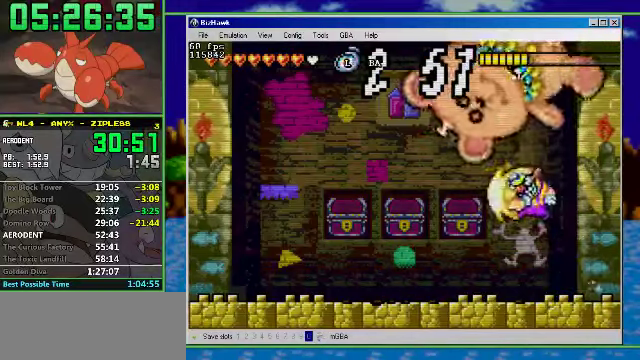
{"buttons": ["DPAD_LEFT"], "events": [[167, "A", "up"], [167, "B", "up"]]}
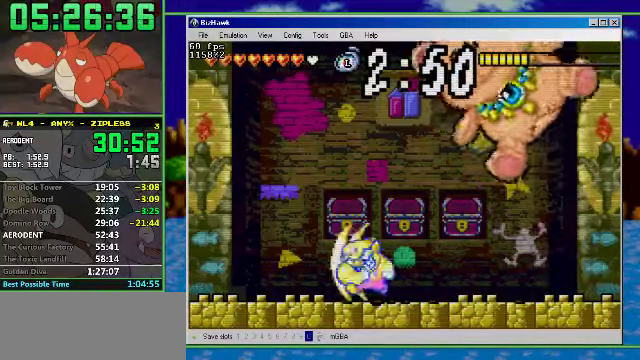
{"buttons": [], "events": [[33, "DPAD_LEFT", "up"], [100, "DPAD_RIGHT", "down"], [200, "DPAD_RIGHT", "up"]]}
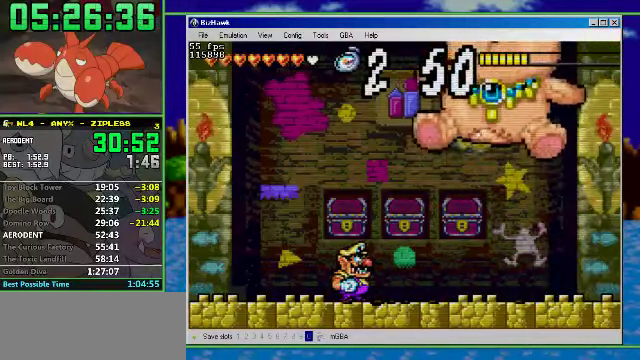
{"buttons": [], "events": []}
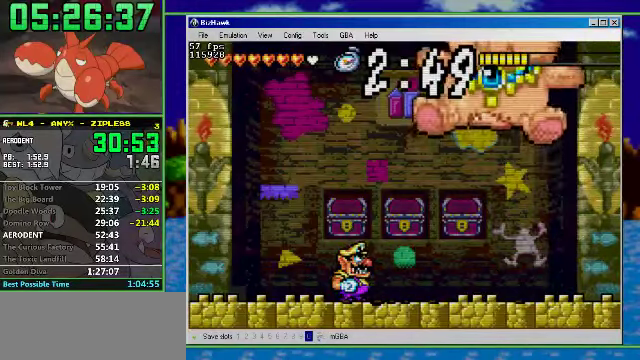
{"buttons": [], "events": []}
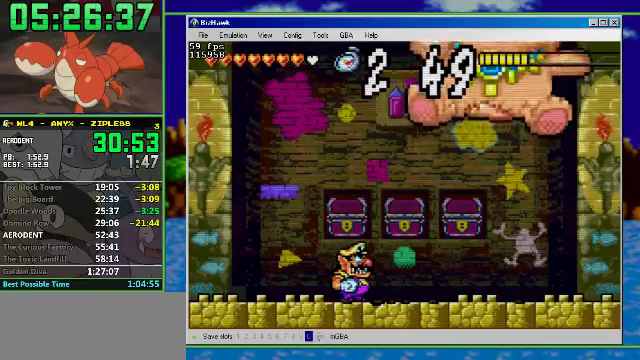
{"buttons": [], "events": []}